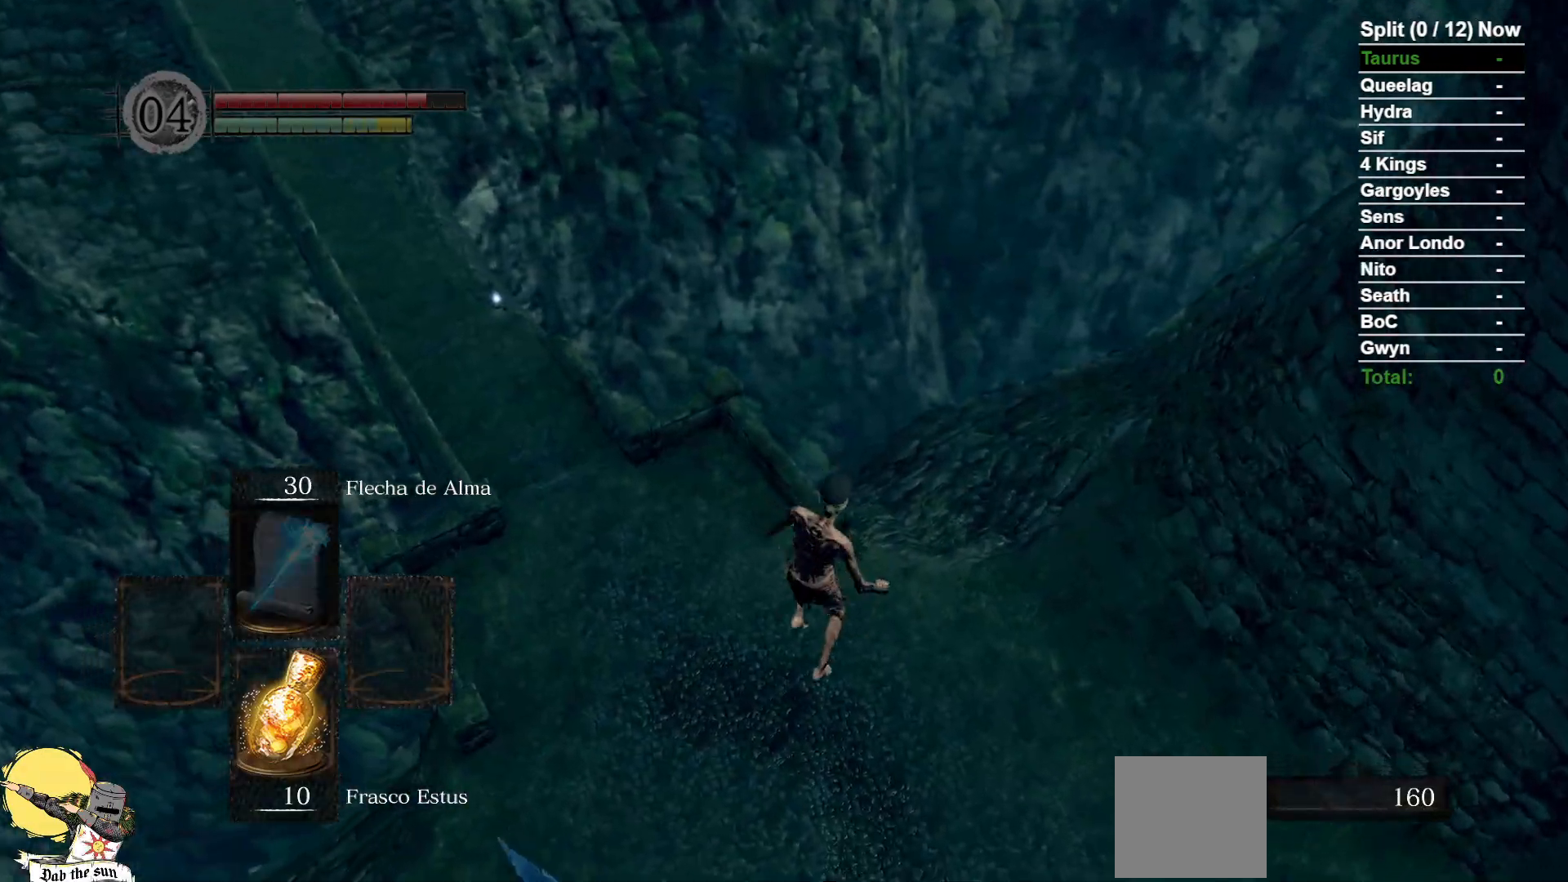
Gameplay with a controller (Xbox layout); each line is a JSON object with the inputs held at the frame after it (dt_ms = milliseconds from this image to that frame). "events" lists button and stick changes between this image and that frame as [ms after this image, input, new state], when the widget could be followed in between. Not read: SELECT START.
{"dt_ms": 500, "buttons": [], "left_stick": "up", "right_stick": "center", "events": [[17, "right_stick", "down-left"], [367, "left_stick", "up"], [383, "right_stick", "center"]]}
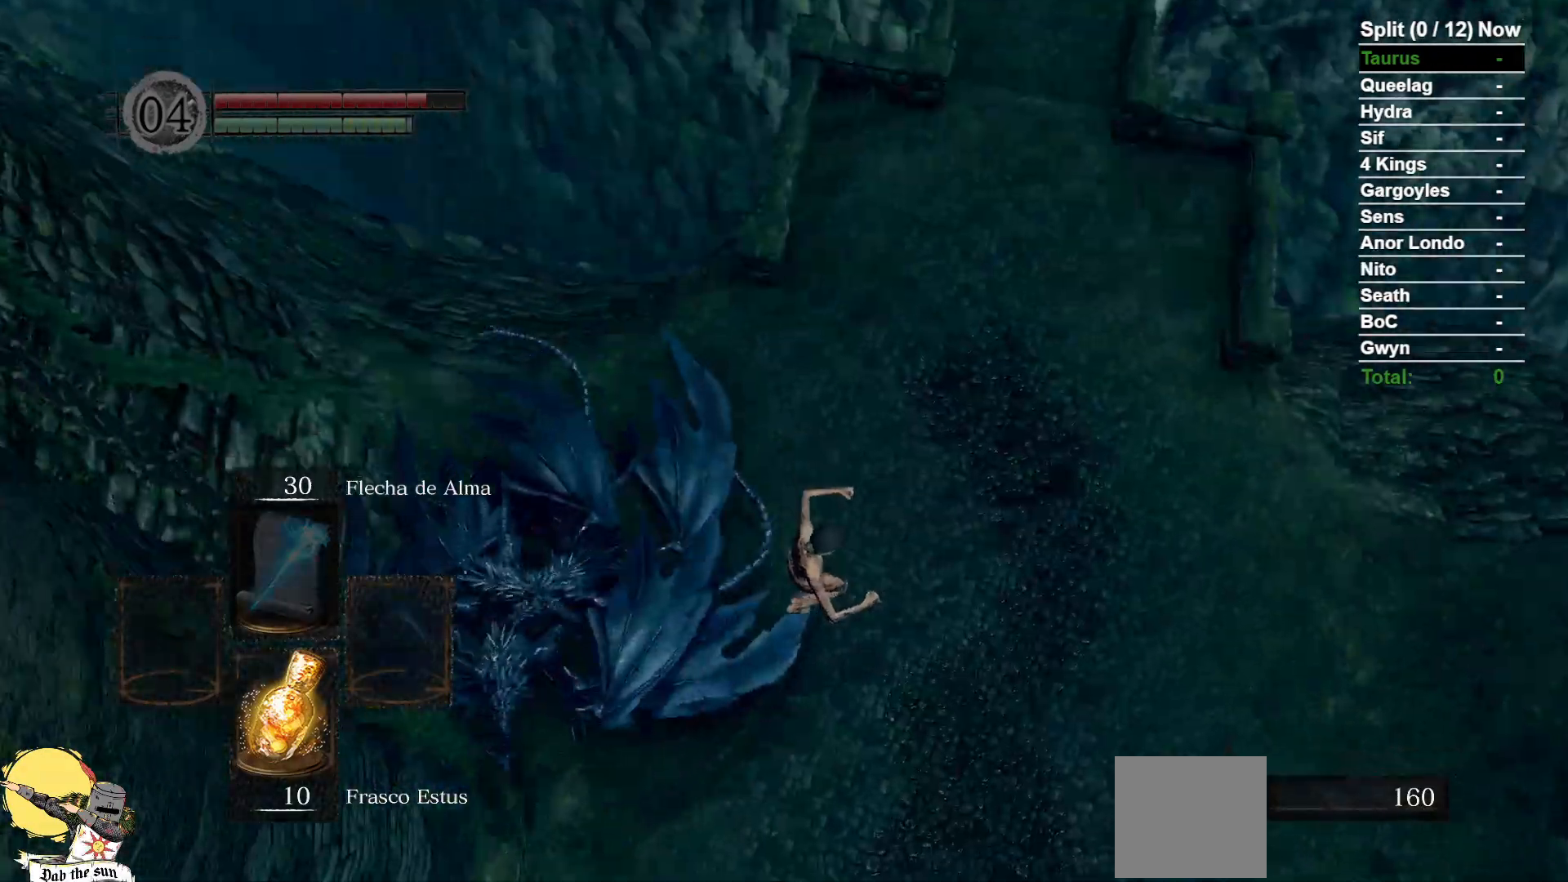
{"dt_ms": 500, "buttons": [], "left_stick": "up", "right_stick": "center", "events": [[233, "B", "down"], [300, "B", "up"], [383, "B", "down"], [450, "B", "up"]]}
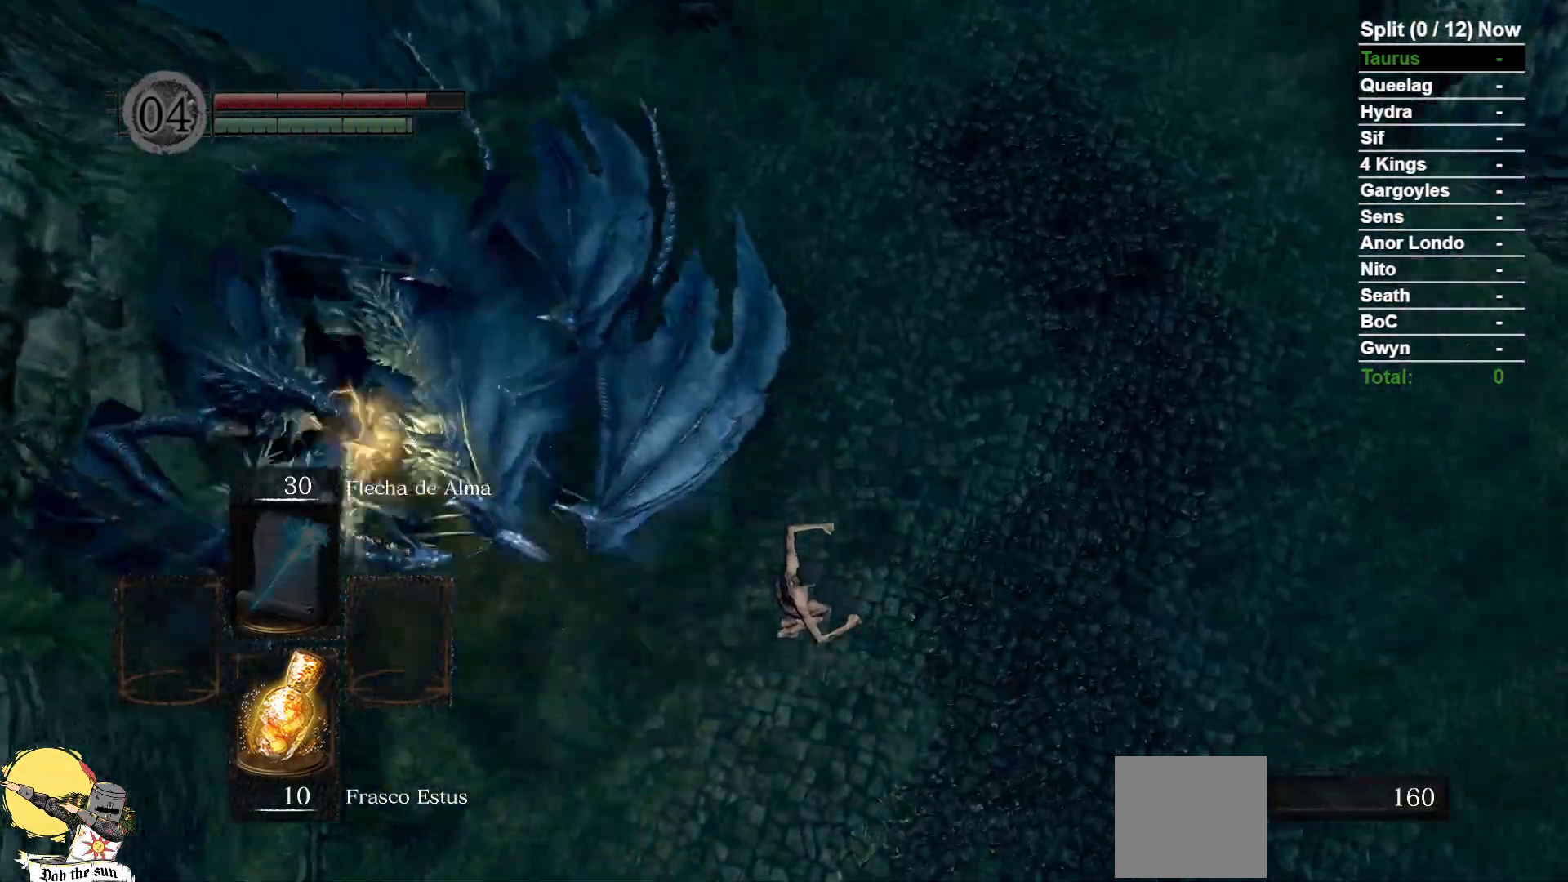
{"dt_ms": 1000, "buttons": [], "left_stick": "up", "right_stick": "center"}
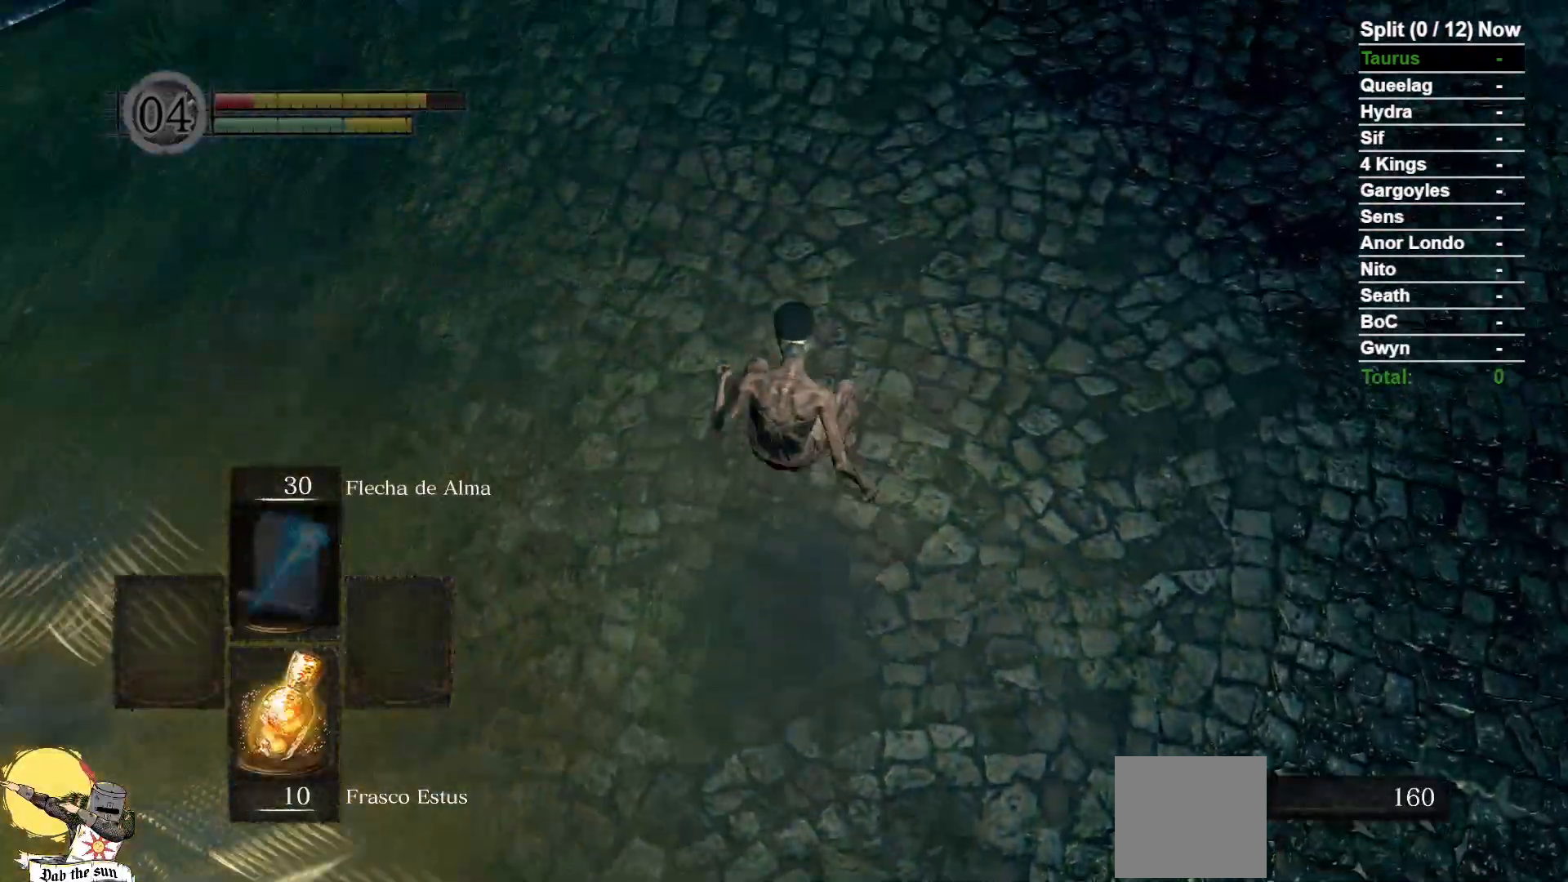
{"dt_ms": 500, "buttons": ["B"], "left_stick": "up", "right_stick": "up", "events": [[17, "B", "down"], [83, "B", "up"], [183, "B", "down"], [317, "right_stick", "up"]]}
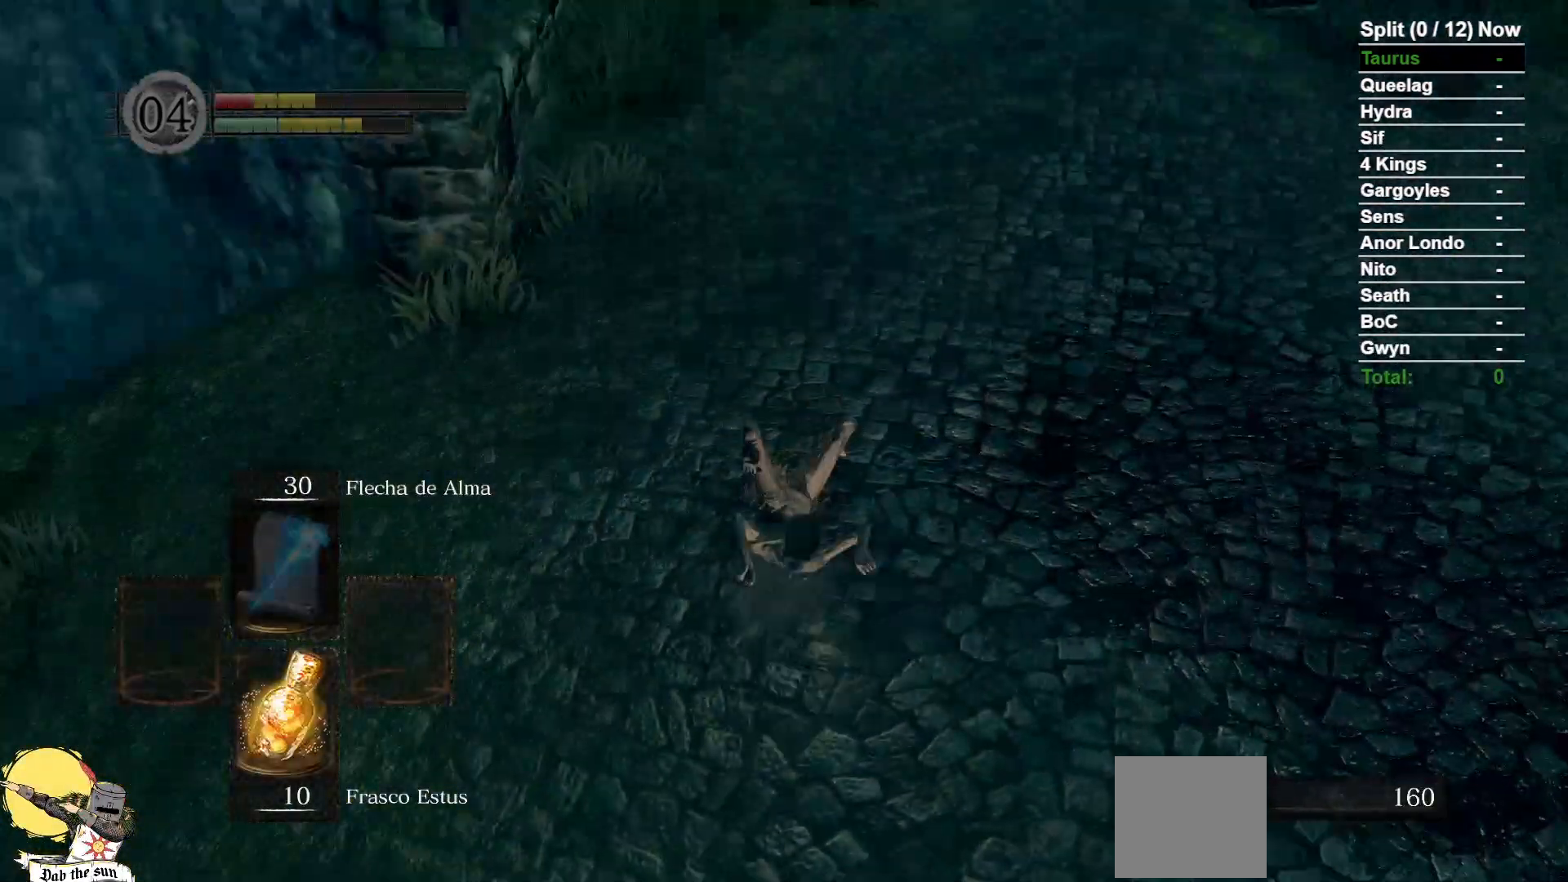
{"dt_ms": 500, "buttons": ["B"], "left_stick": "up", "right_stick": "center", "events": [[167, "right_stick", "center"]]}
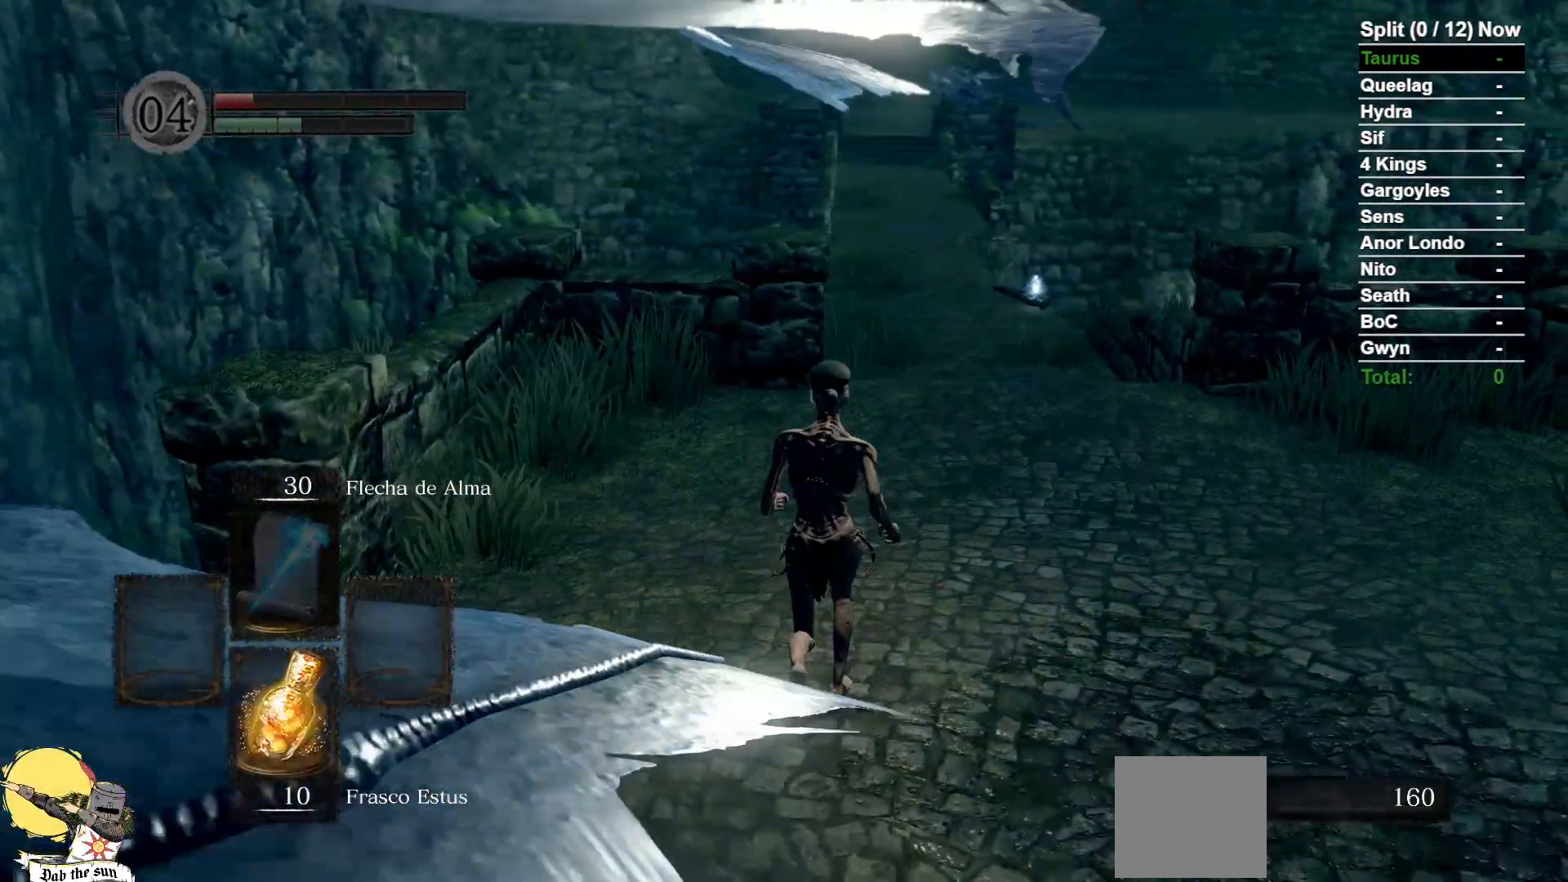
{"dt_ms": 1000, "buttons": ["B"], "left_stick": "up", "right_stick": "center"}
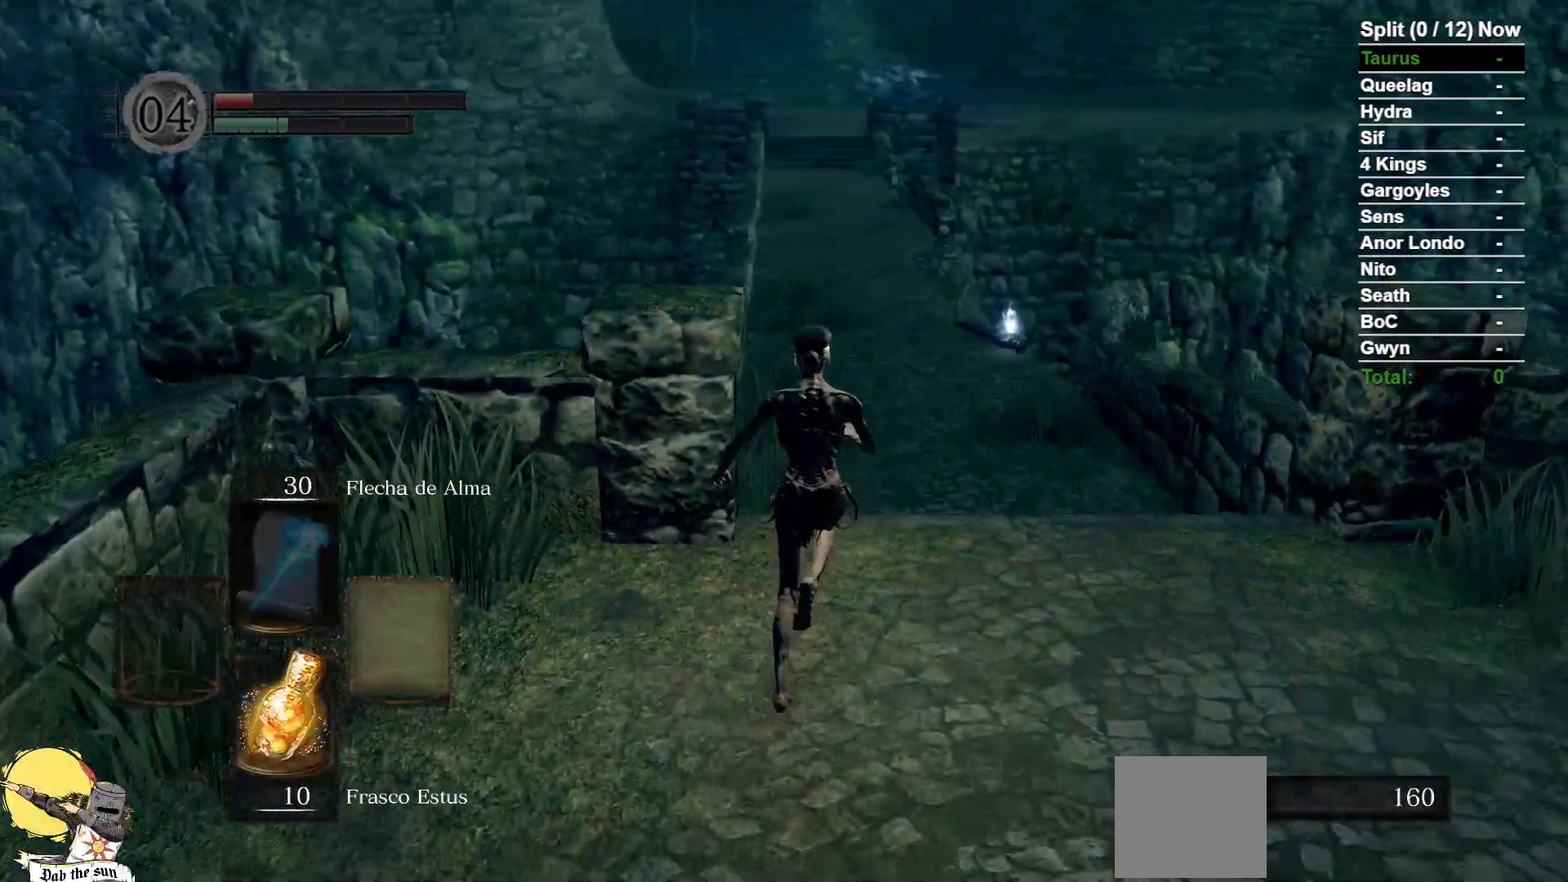
{"dt_ms": 500, "buttons": ["B"], "left_stick": "up", "right_stick": "center", "events": []}
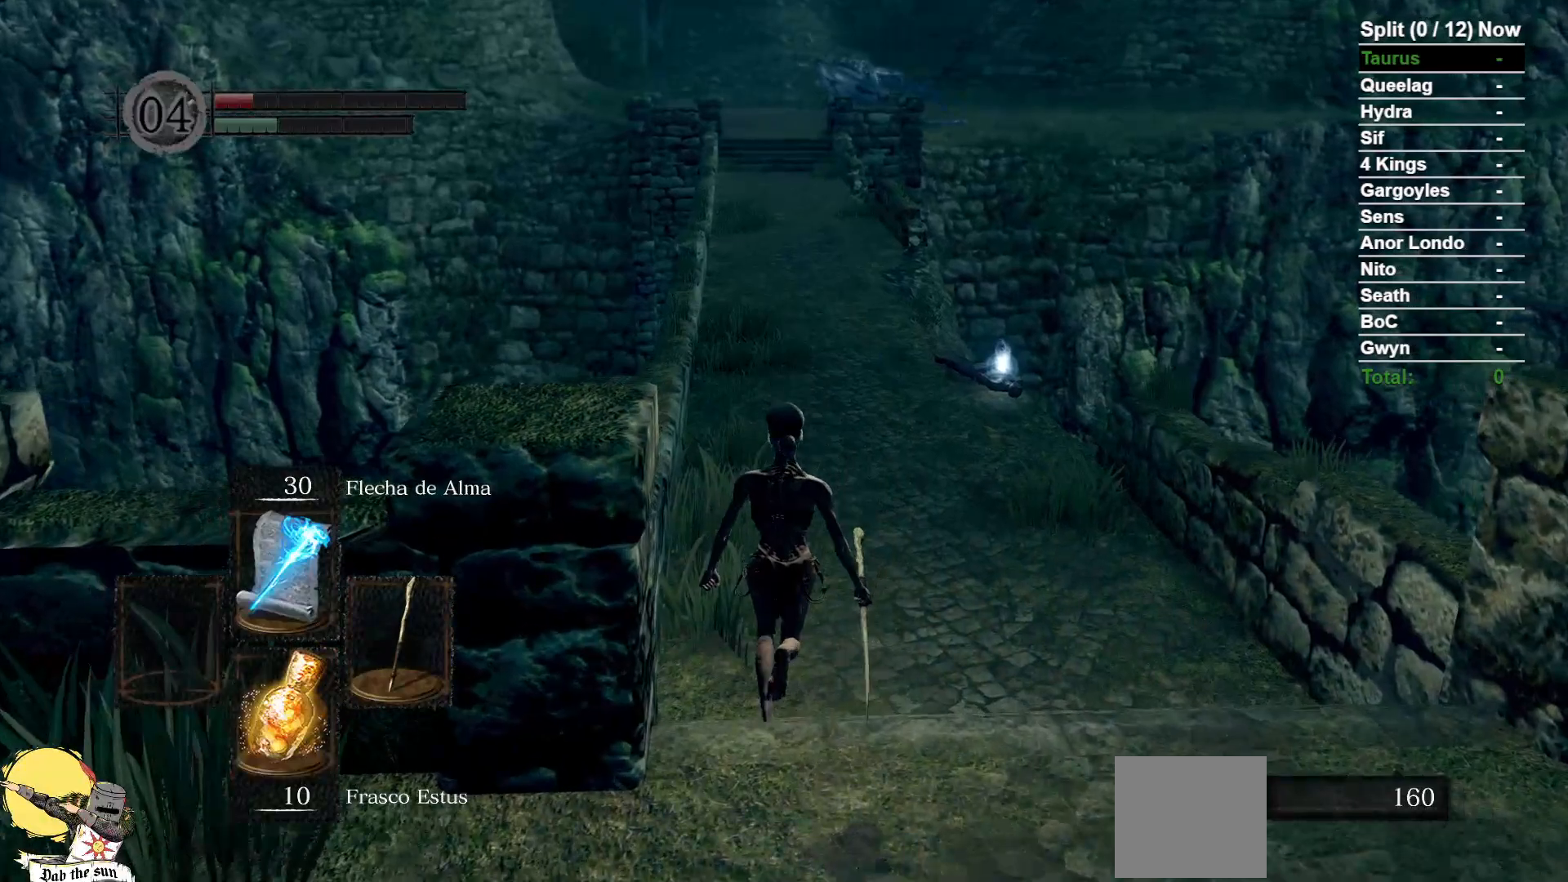
{"dt_ms": 500, "buttons": ["B"], "left_stick": "up", "right_stick": "center", "events": []}
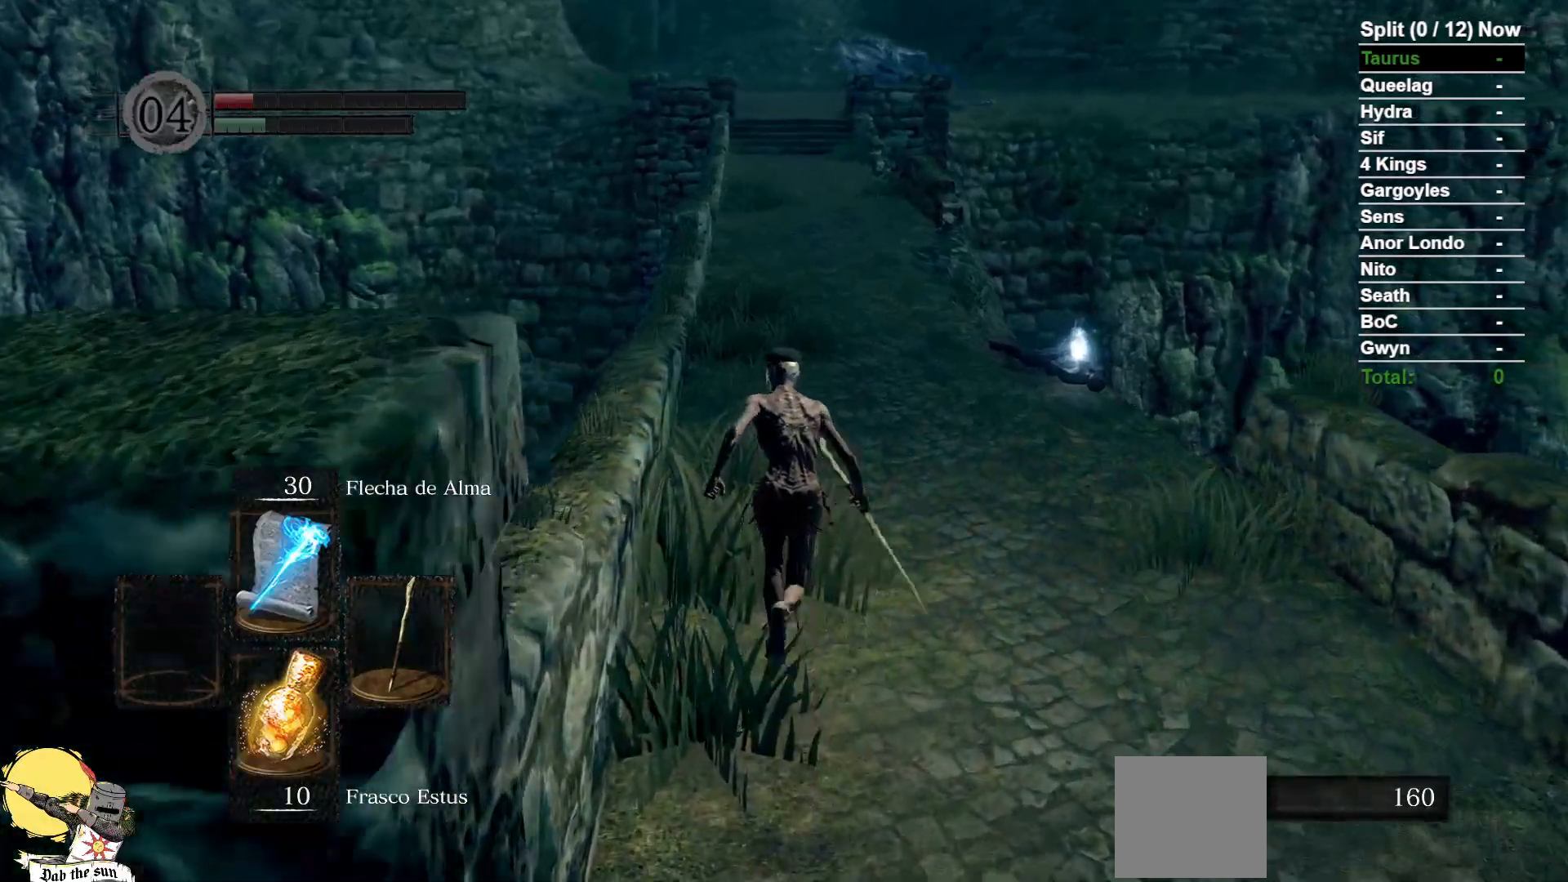
{"dt_ms": 1000, "buttons": ["B"], "left_stick": "up", "right_stick": "center", "events": []}
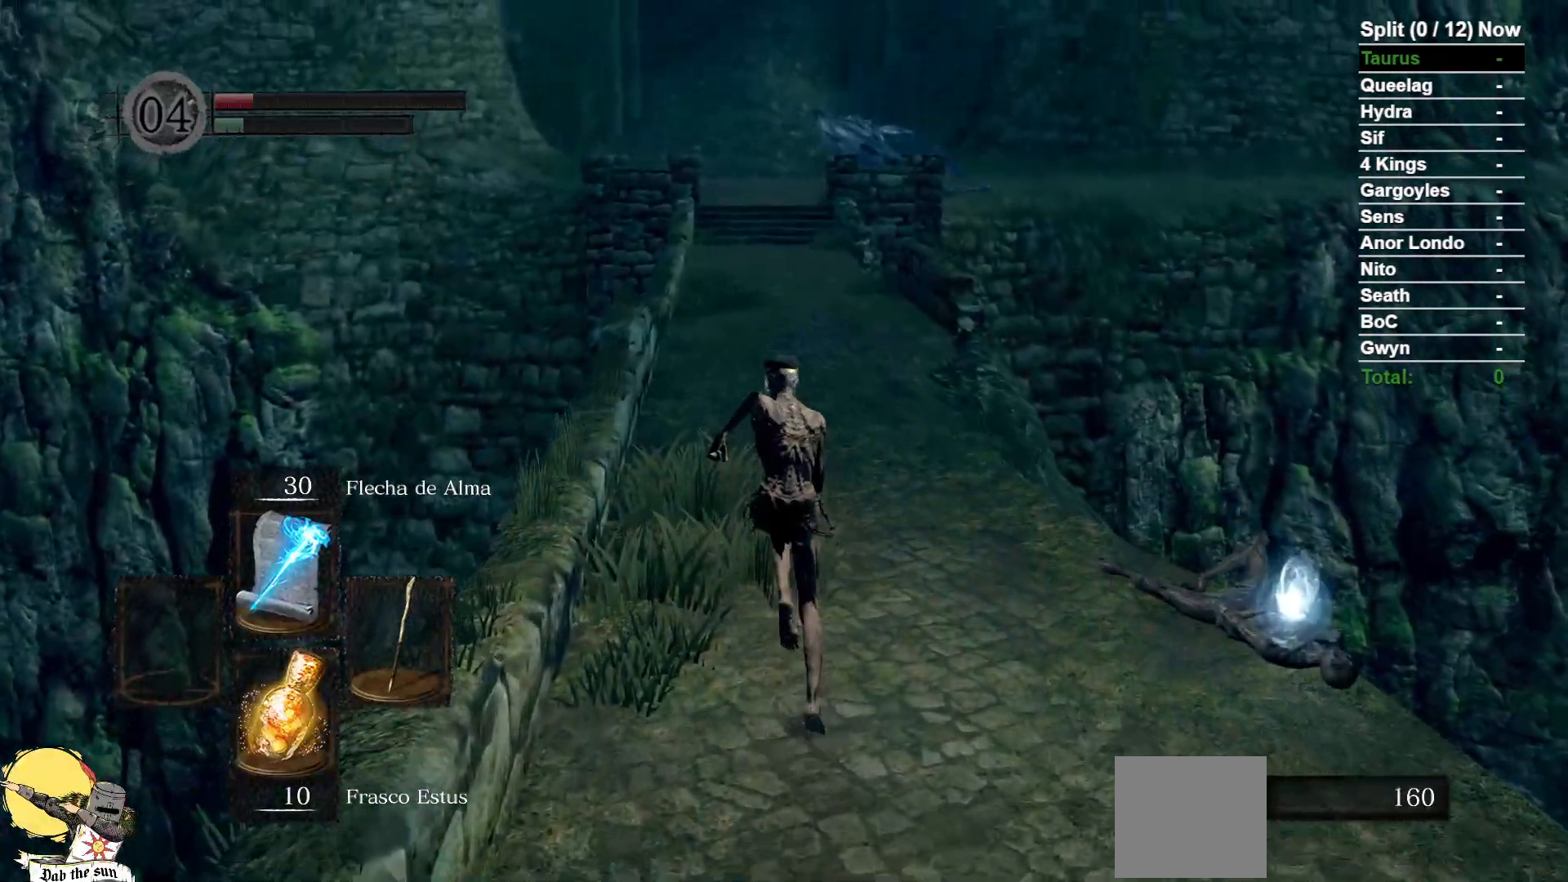
{"dt_ms": 500, "buttons": ["B"], "left_stick": "up", "right_stick": "center", "events": []}
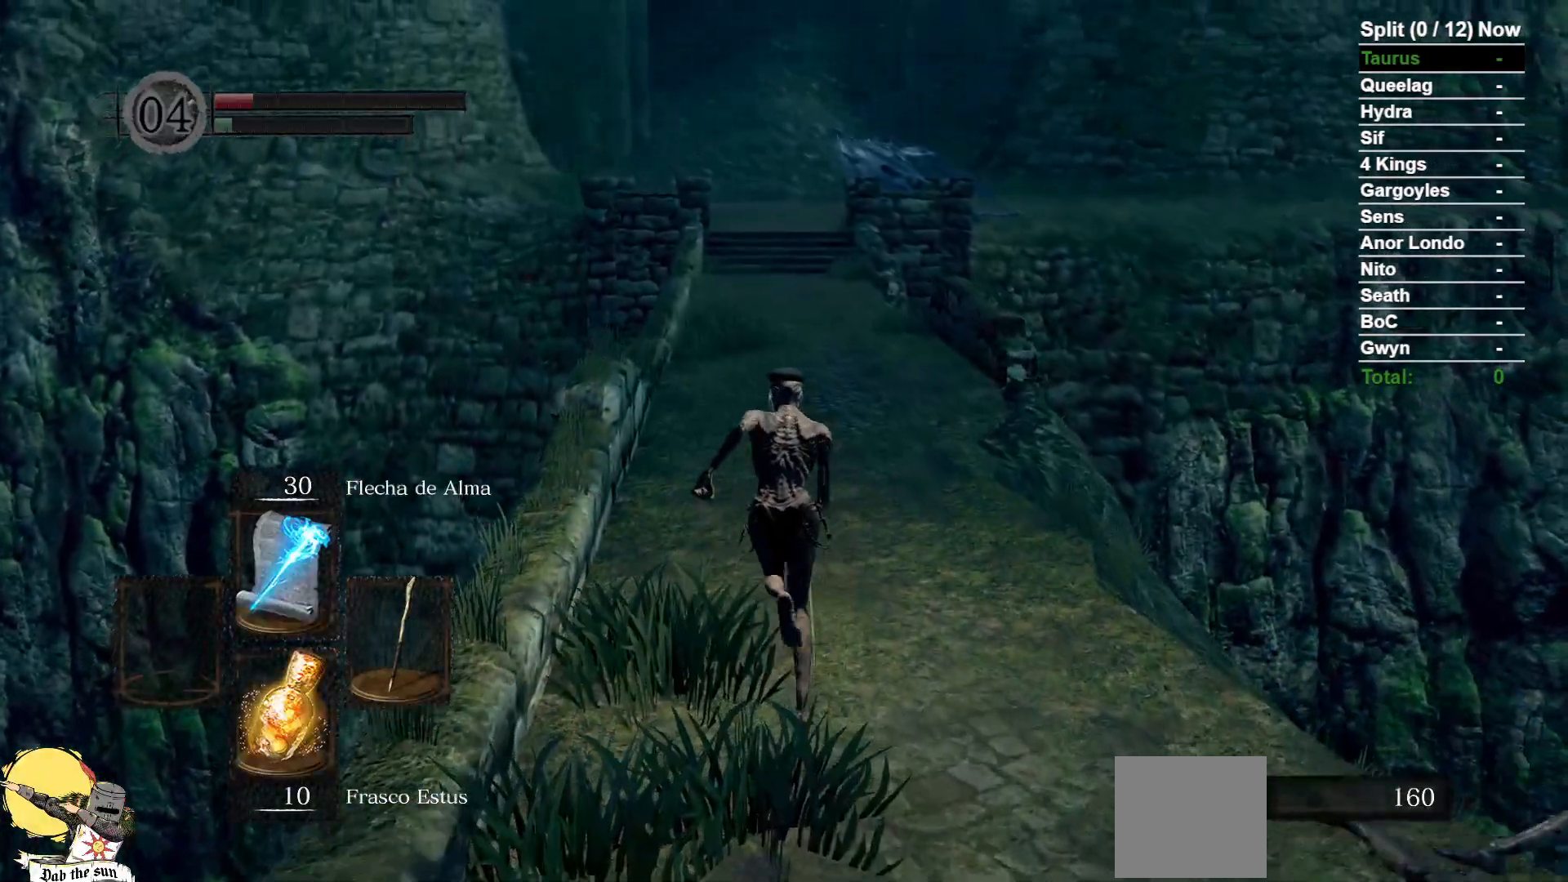
{"dt_ms": 500, "buttons": [], "left_stick": "up", "right_stick": "center", "events": [[233, "B", "up"]]}